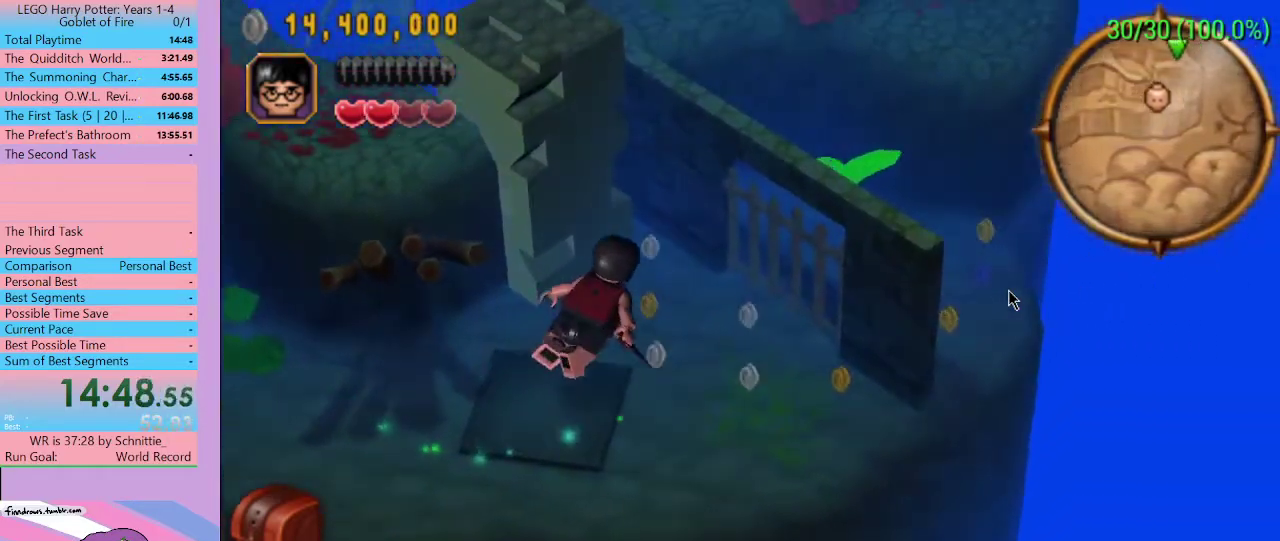
Gameplay with a controller (Xbox layout); each line is a JSON object with the inputs held at the frame after it. "events" lists button and stick changes between this image and that frame as [ms after this image, input, new state], when the widget could be followed in between. Not read: L3 R3.
{"buttons": [], "left_stick": "up", "right_stick": "center", "events": [[67, "X", "up"]]}
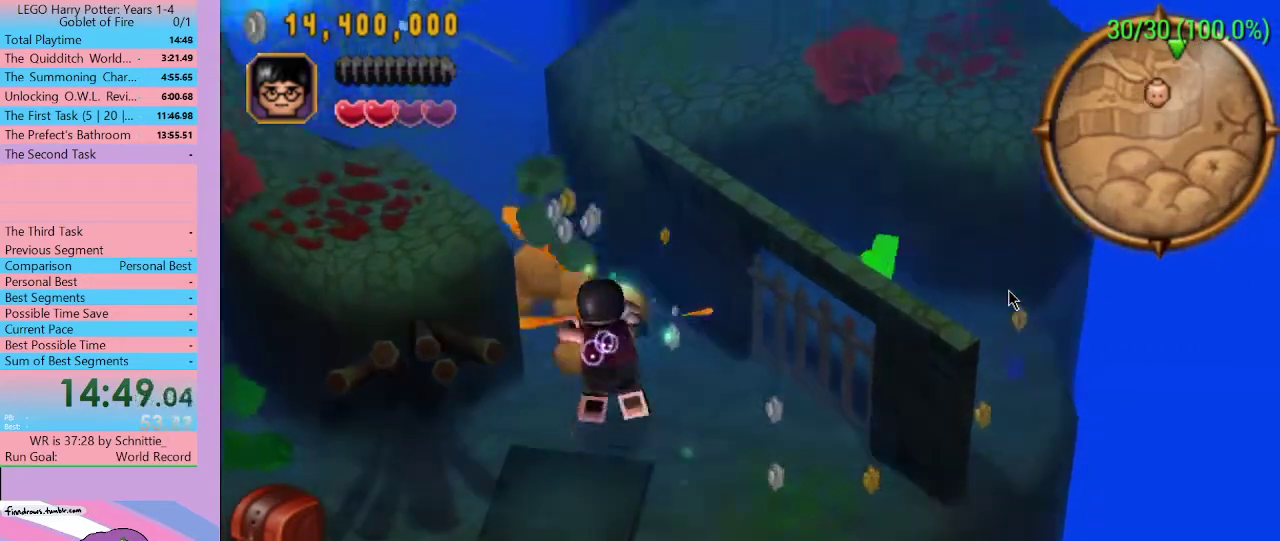
{"buttons": [], "left_stick": "up-left", "right_stick": "center", "events": [[233, "left_stick", "up-left"]]}
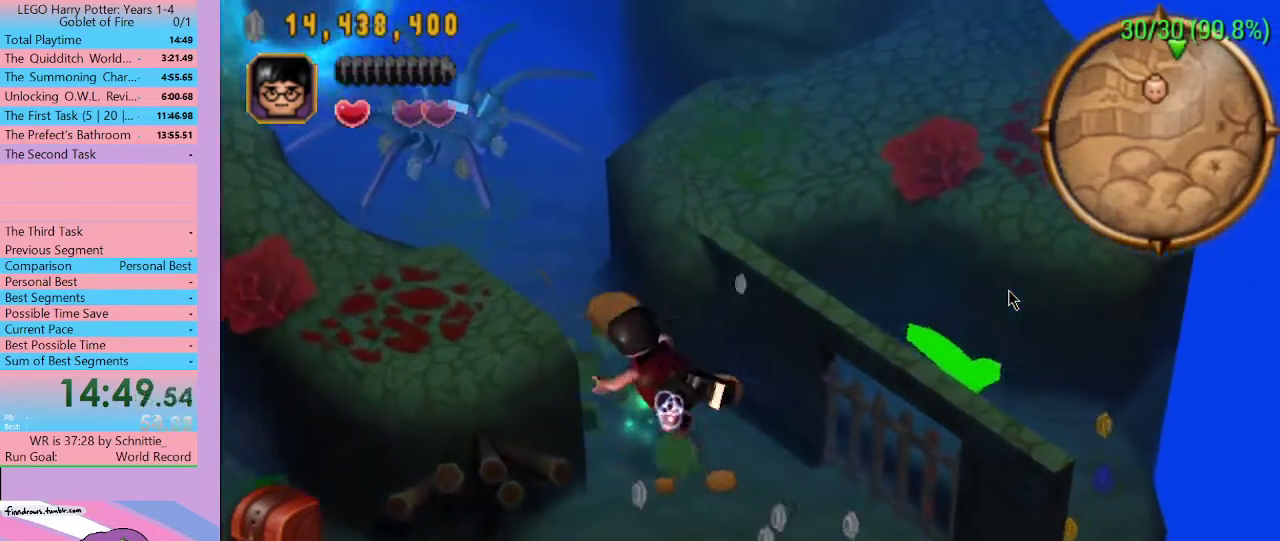
{"buttons": [], "left_stick": "up-left", "right_stick": "center", "events": [[200, "X", "down"], [300, "X", "up"]]}
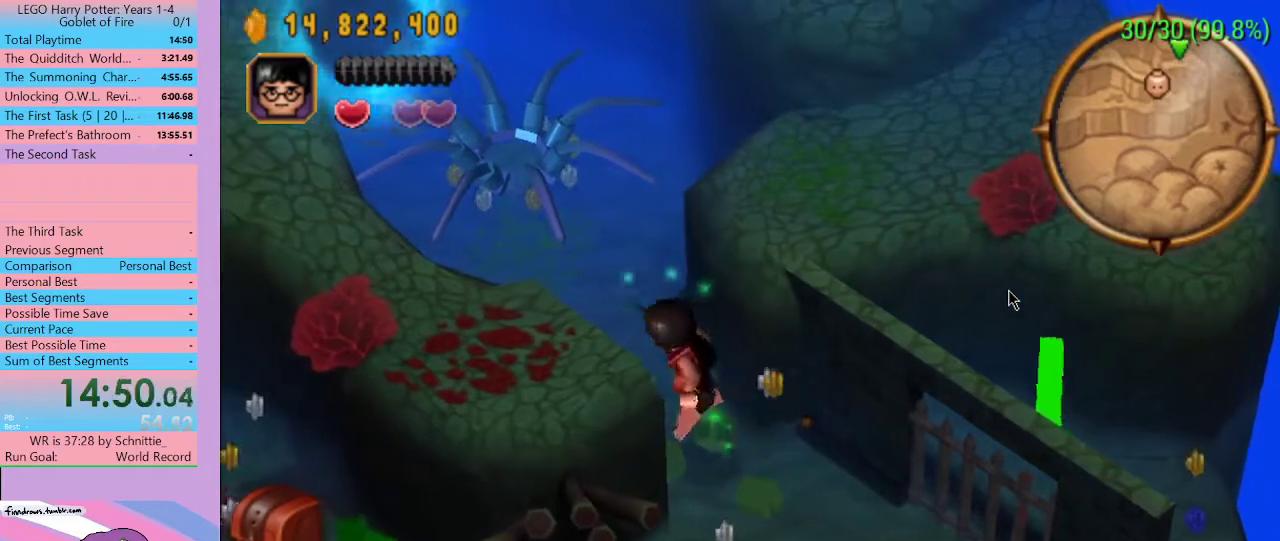
{"buttons": [], "left_stick": "up-left", "right_stick": "center", "events": []}
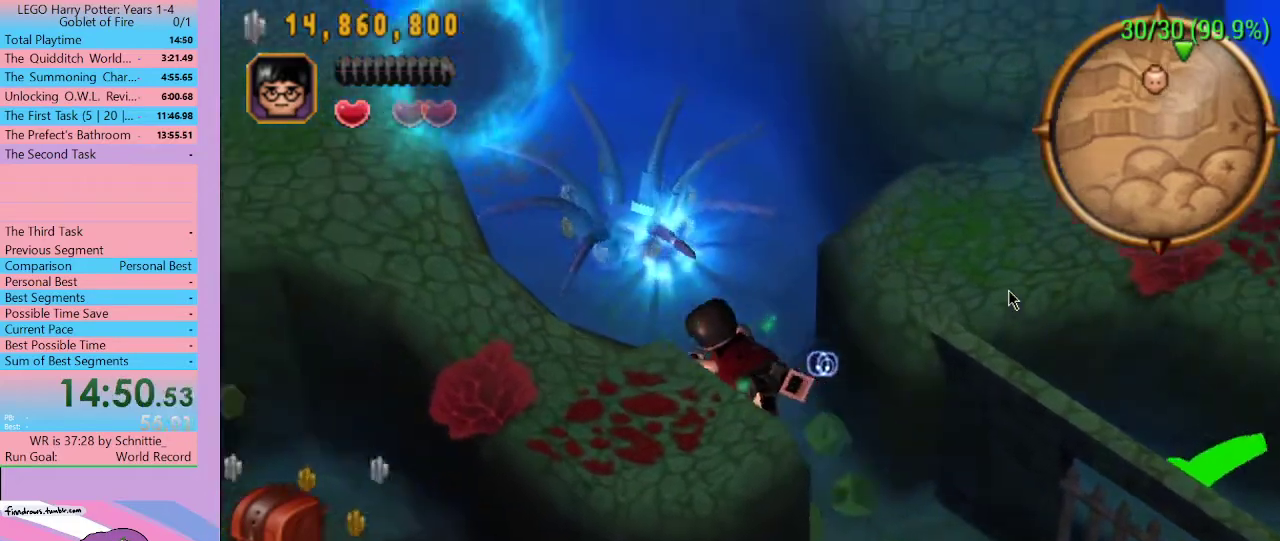
{"buttons": [], "left_stick": "up-left", "right_stick": "center", "events": []}
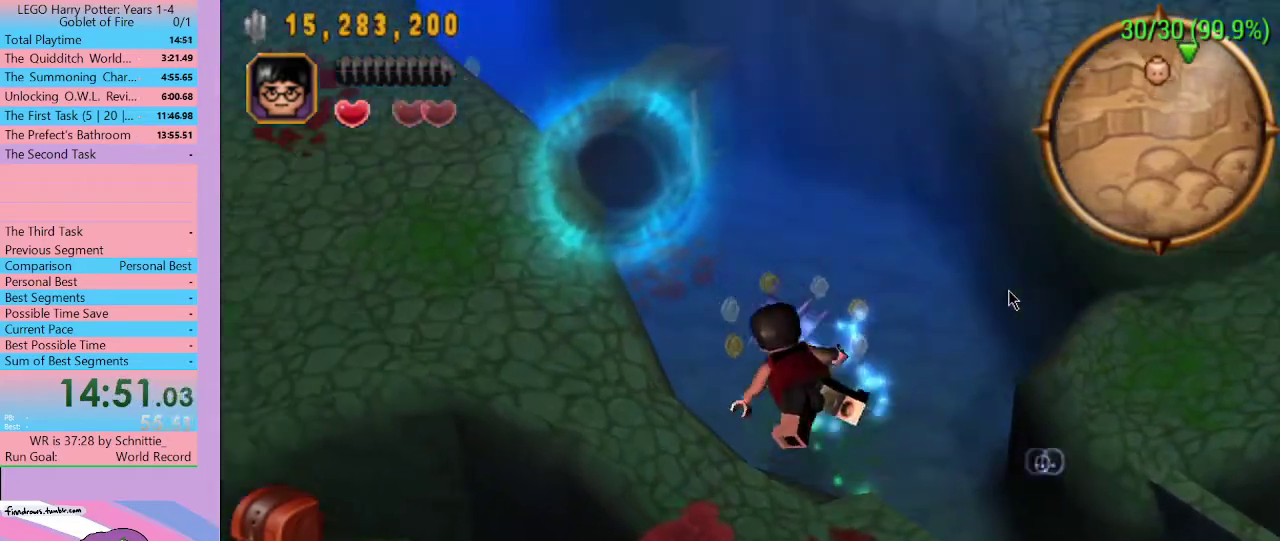
{"buttons": [], "left_stick": "up-left", "right_stick": "center", "events": [[167, "A", "down"], [267, "A", "up"], [367, "Y", "down"], [433, "Y", "up"]]}
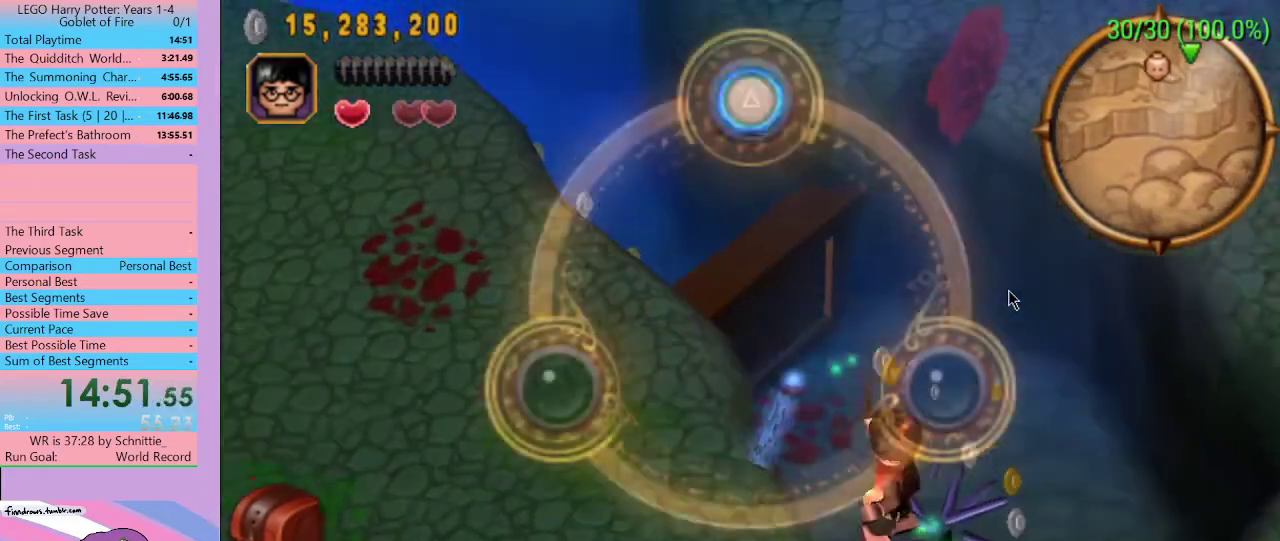
{"buttons": [], "left_stick": "up-left", "right_stick": "center", "events": [[33, "Y", "down"], [100, "Y", "up"], [200, "B", "down"], [333, "B", "up"]]}
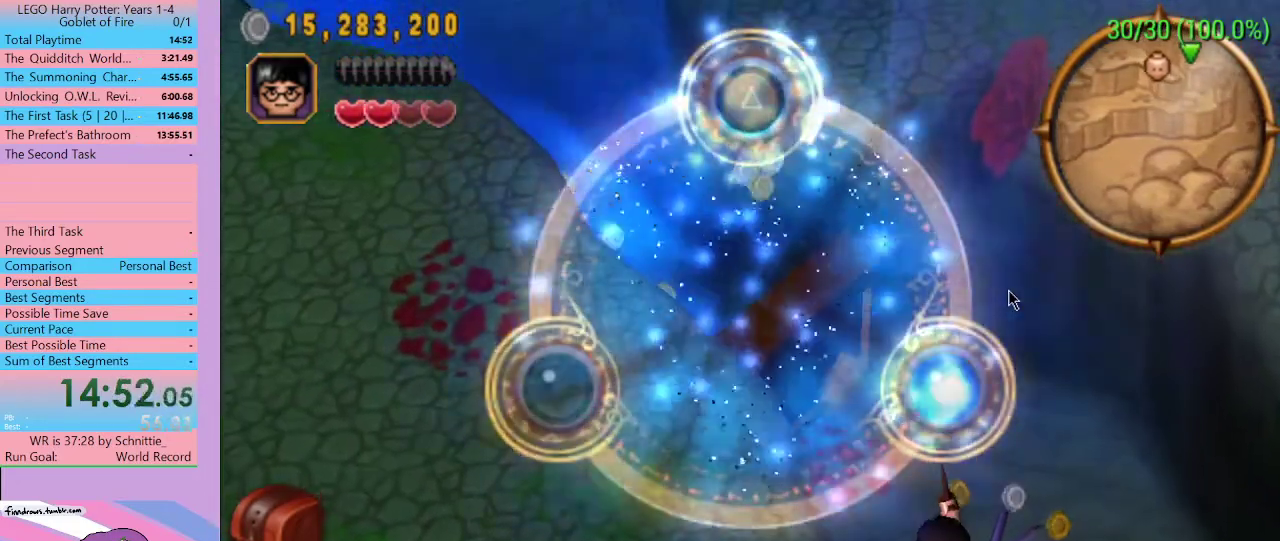
{"buttons": [], "left_stick": "up-left", "right_stick": "center", "events": []}
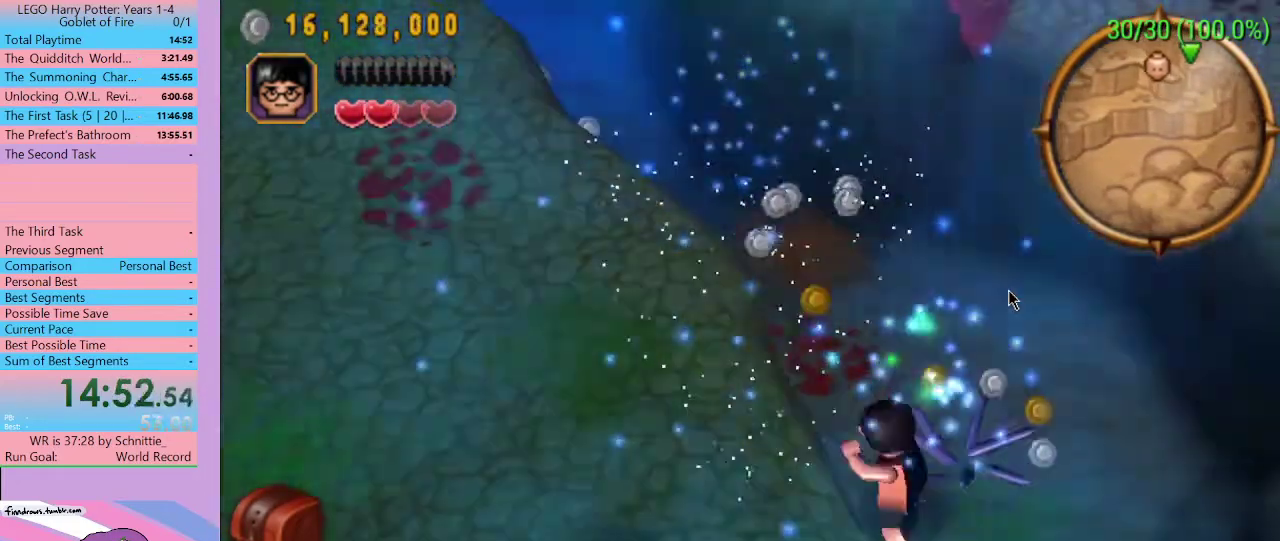
{"buttons": [], "left_stick": "up-left", "right_stick": "center", "events": []}
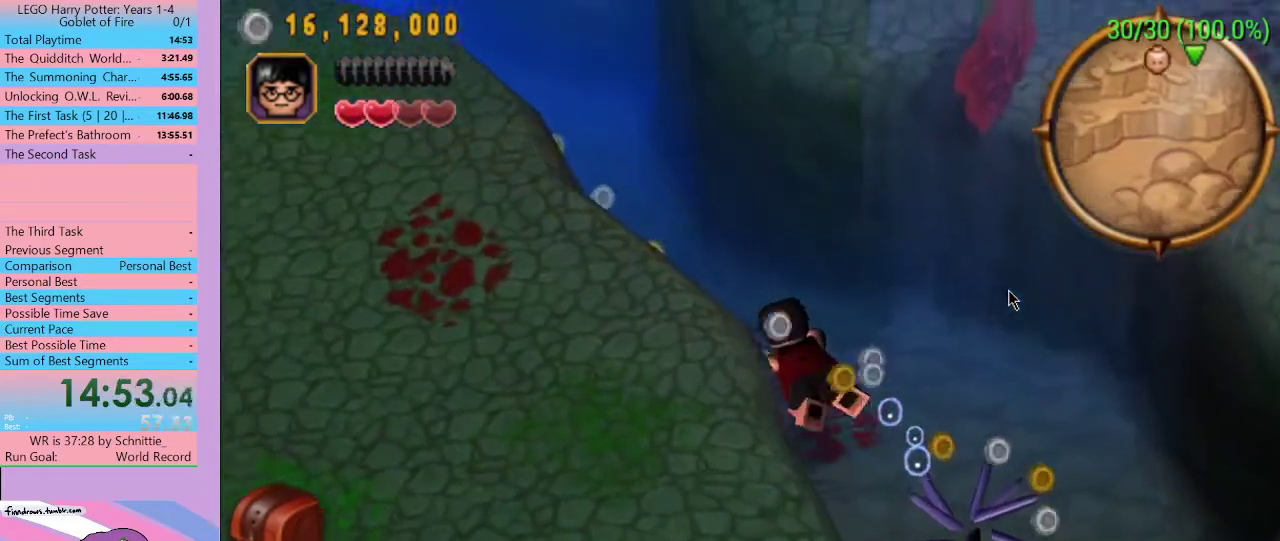
{"buttons": [], "left_stick": "up-left", "right_stick": "center", "events": []}
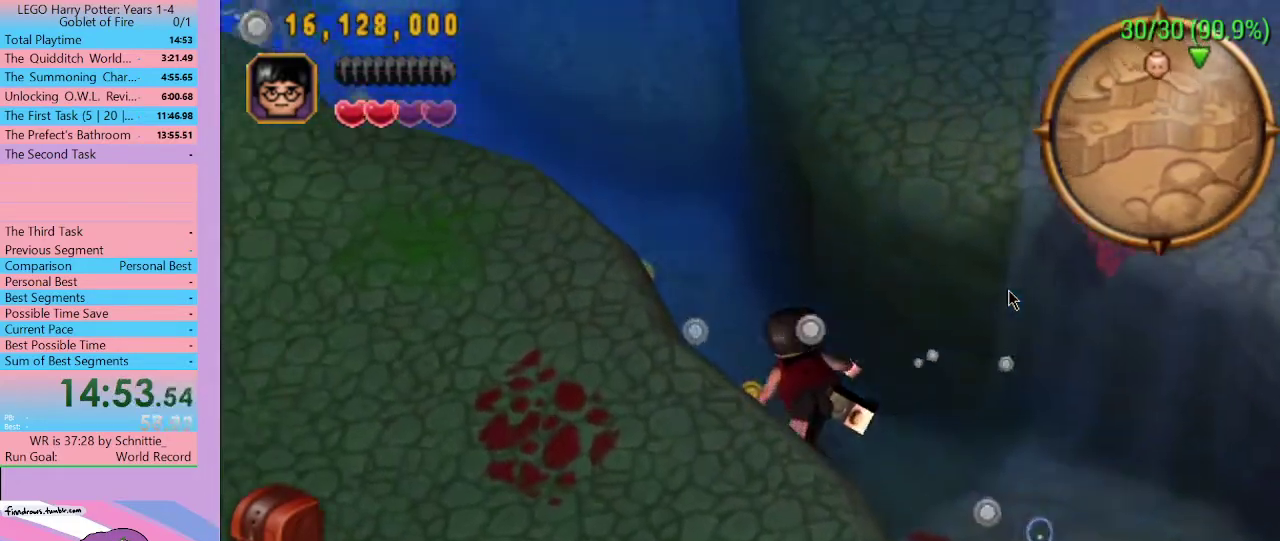
{"buttons": [], "left_stick": "up-left", "right_stick": "center", "events": []}
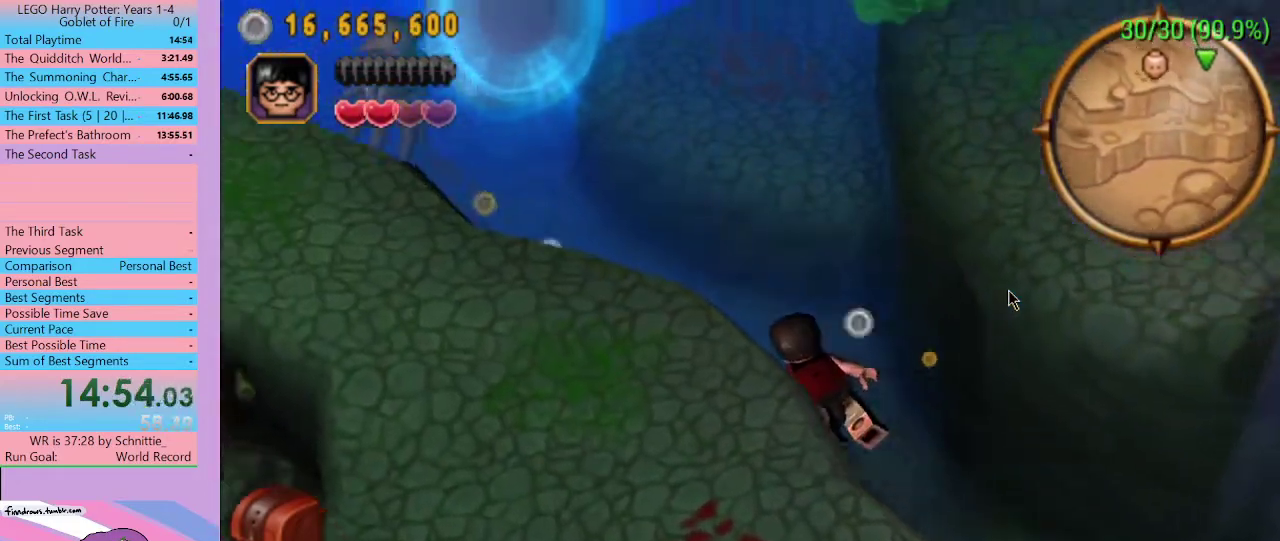
{"buttons": [], "left_stick": "up-left", "right_stick": "center", "events": [[167, "A", "down"], [267, "A", "up"], [400, "Y", "down"], [500, "Y", "up"]]}
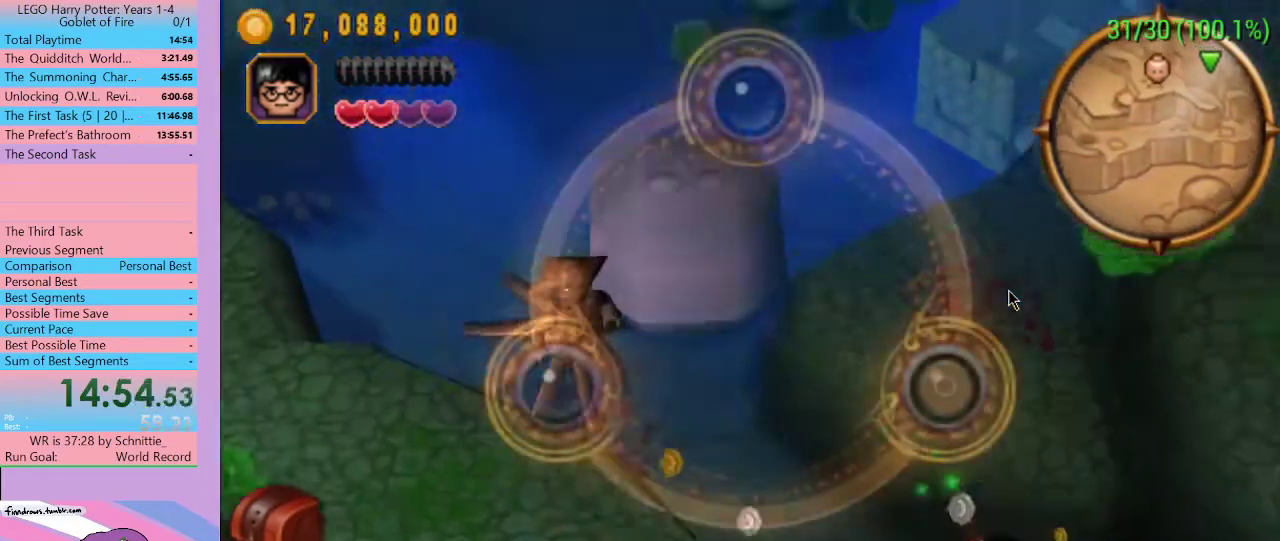
{"buttons": [], "left_stick": "up-left", "right_stick": "center", "events": [[67, "Y", "down"], [133, "Y", "up"], [200, "Y", "down"], [233, "Y", "up"], [433, "B", "down"], [500, "B", "up"]]}
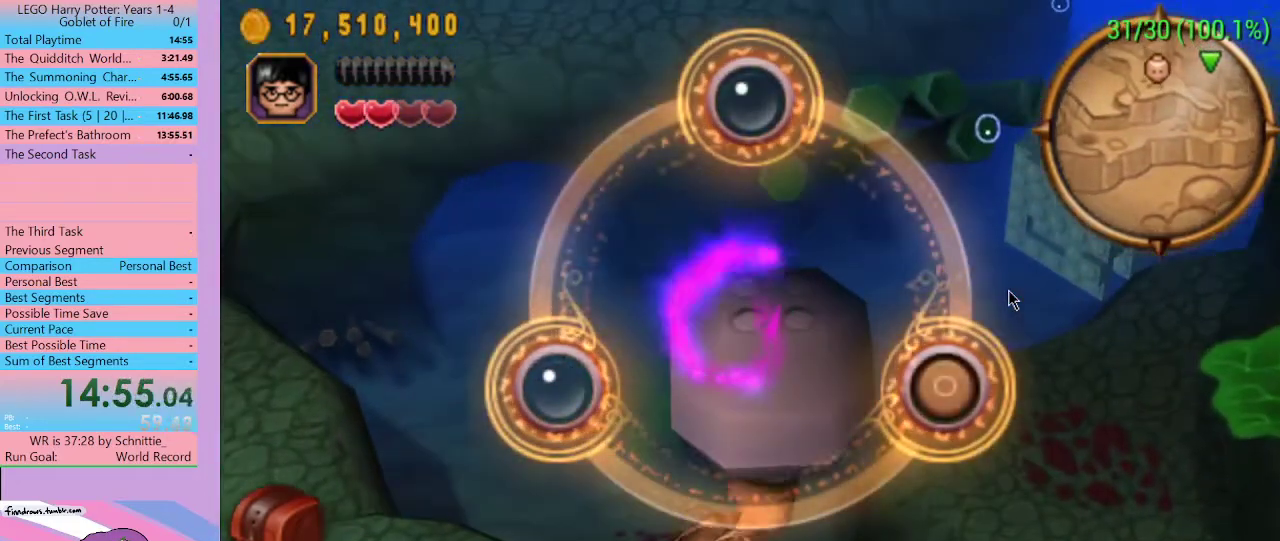
{"buttons": ["Y"], "left_stick": "up-left", "right_stick": "center", "events": [[67, "B", "down"], [167, "B", "up"], [200, "B", "down"], [300, "B", "up"], [467, "Y", "down"]]}
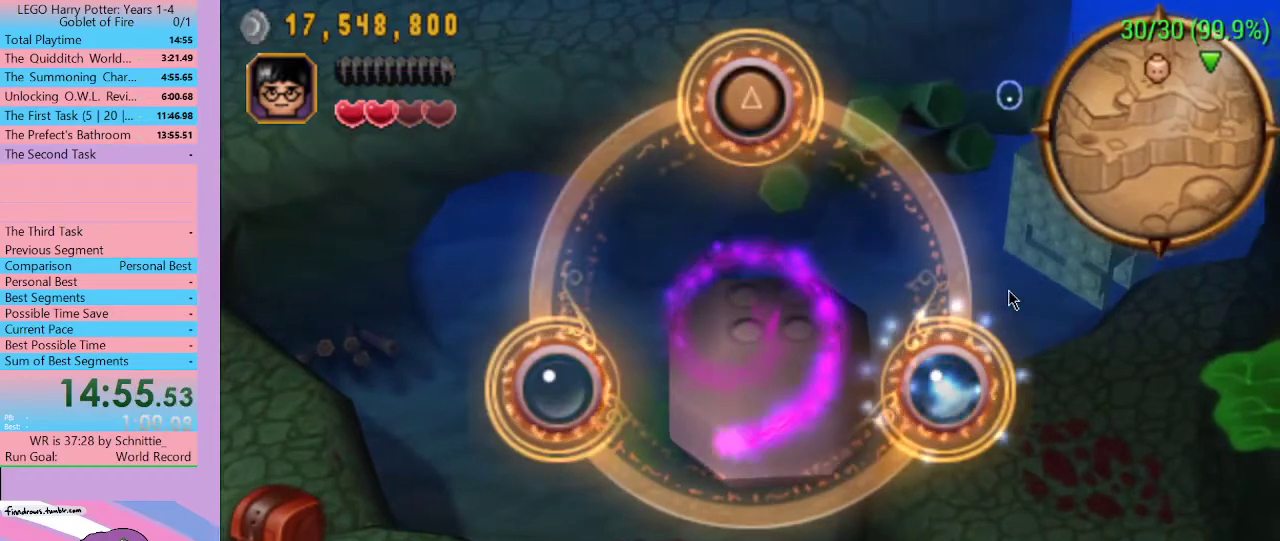
{"buttons": [], "left_stick": "up-left", "right_stick": "center", "events": [[100, "Y", "up"], [167, "X", "down"], [300, "X", "up"]]}
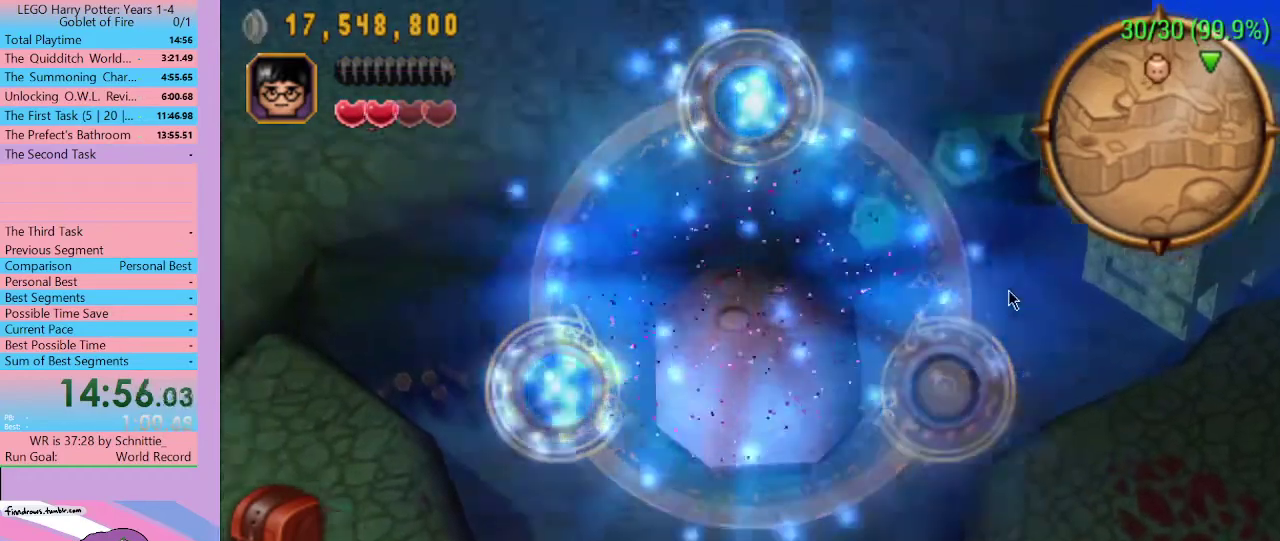
{"buttons": ["X"], "left_stick": "up-left", "right_stick": "center", "events": [[500, "X", "down"]]}
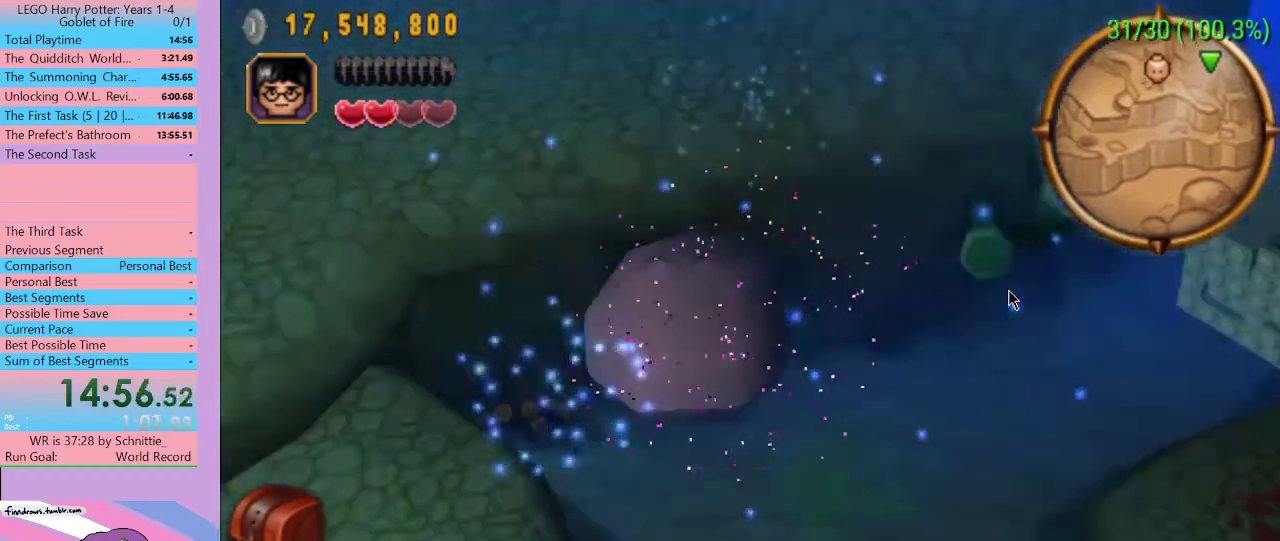
{"buttons": [], "left_stick": "up-left", "right_stick": "center", "events": [[100, "X", "up"], [167, "X", "down"], [433, "X", "up"]]}
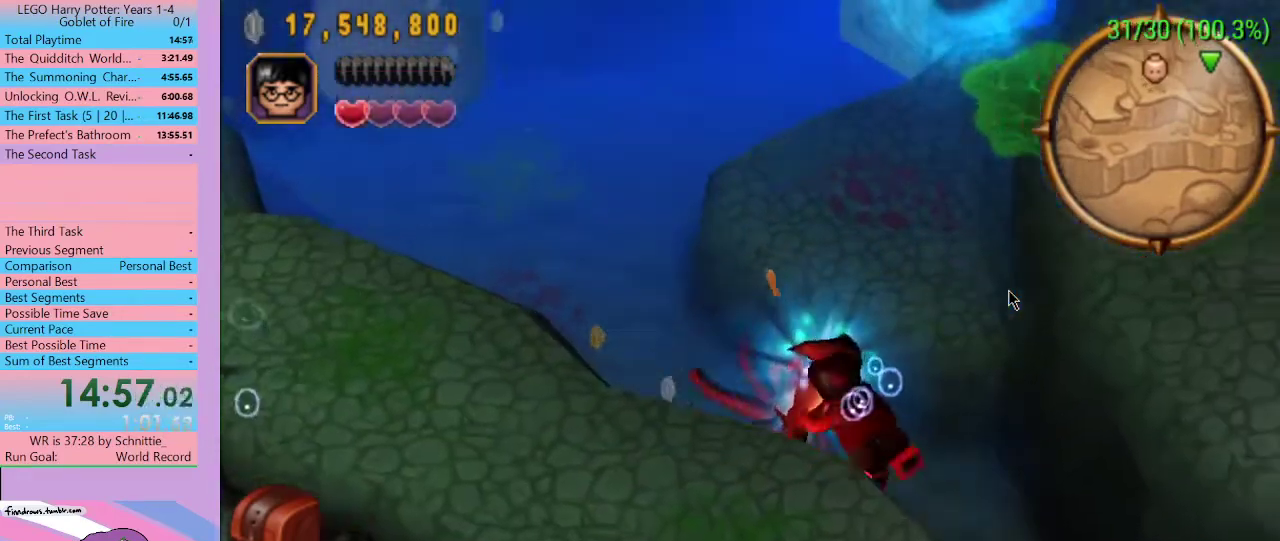
{"buttons": ["X"], "left_stick": "up-left", "right_stick": "center", "events": [[233, "X", "down"], [333, "X", "up"], [367, "X", "down"], [467, "X", "up"], [500, "X", "down"]]}
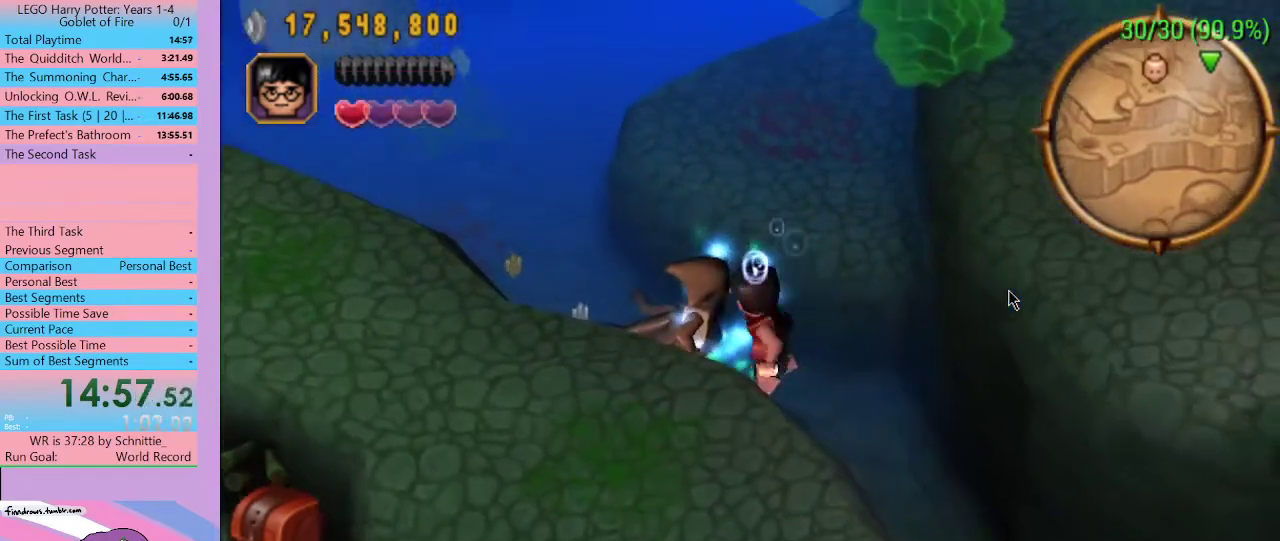
{"buttons": [], "left_stick": "up-left", "right_stick": "center", "events": [[167, "X", "up"], [233, "X", "down"], [267, "X", "up"], [333, "X", "down"], [400, "X", "up"], [433, "X", "down"], [500, "X", "up"]]}
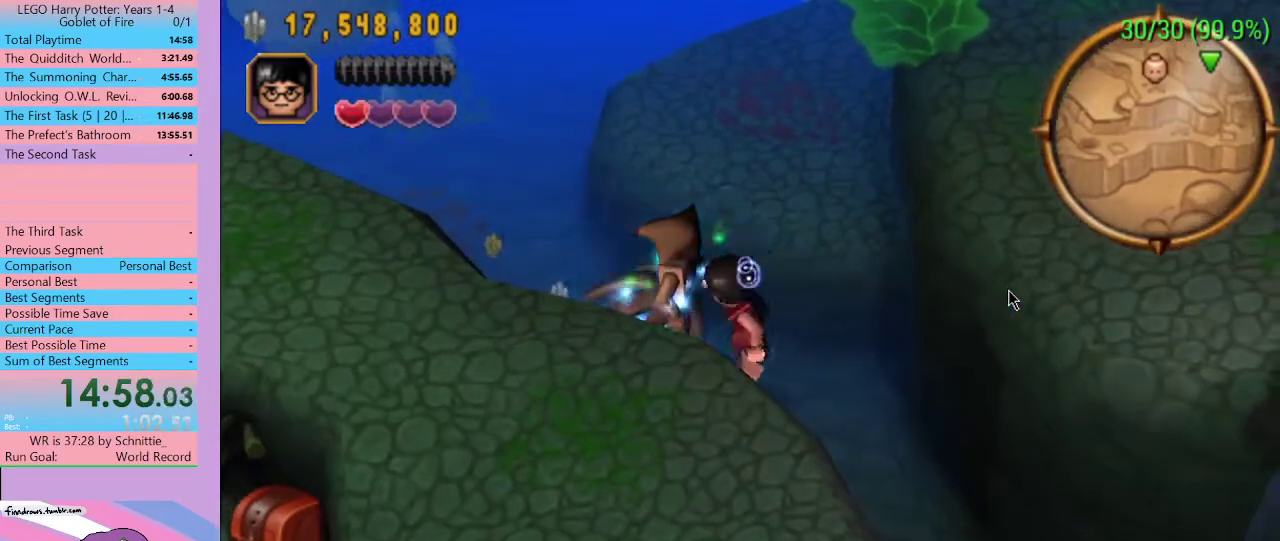
{"buttons": [], "left_stick": "up-left", "right_stick": "center", "events": [[33, "X", "down"], [100, "X", "up"], [133, "X", "down"], [200, "X", "up"]]}
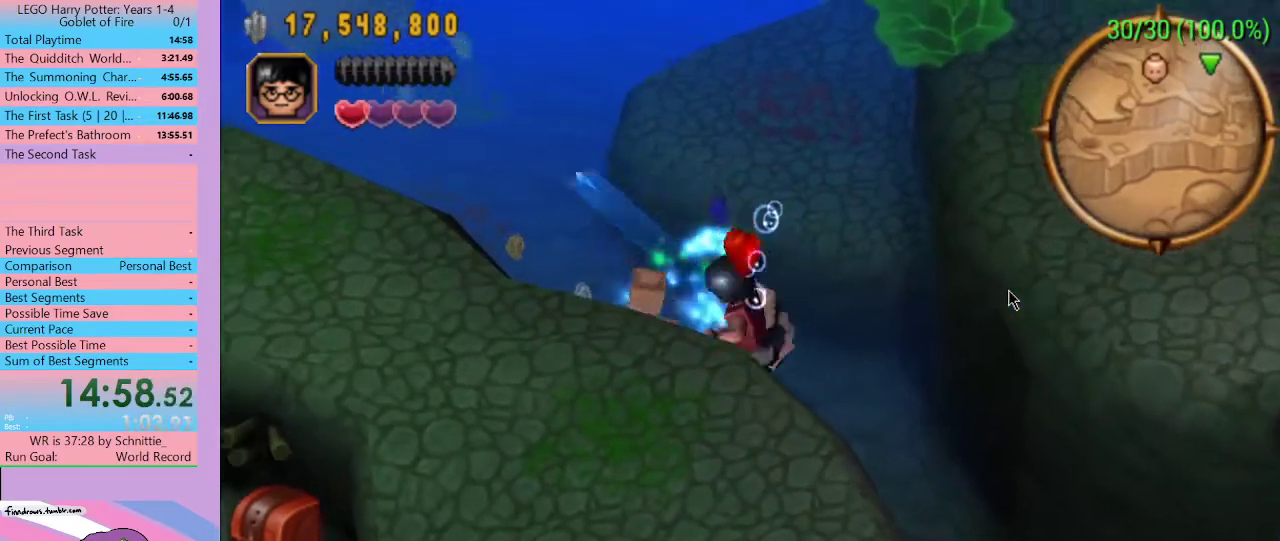
{"buttons": [], "left_stick": "down-right", "right_stick": "center", "events": [[300, "left_stick", "right"], [367, "left_stick", "down-right"]]}
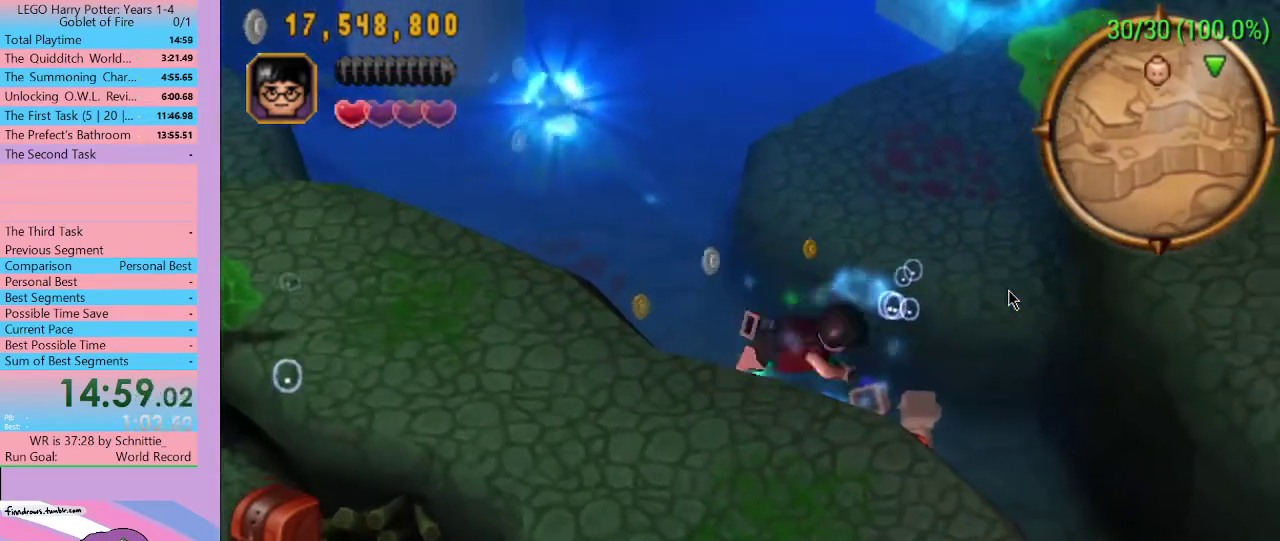
{"buttons": [], "left_stick": "up-left", "right_stick": "center", "events": [[300, "left_stick", "left"], [400, "left_stick", "up-left"]]}
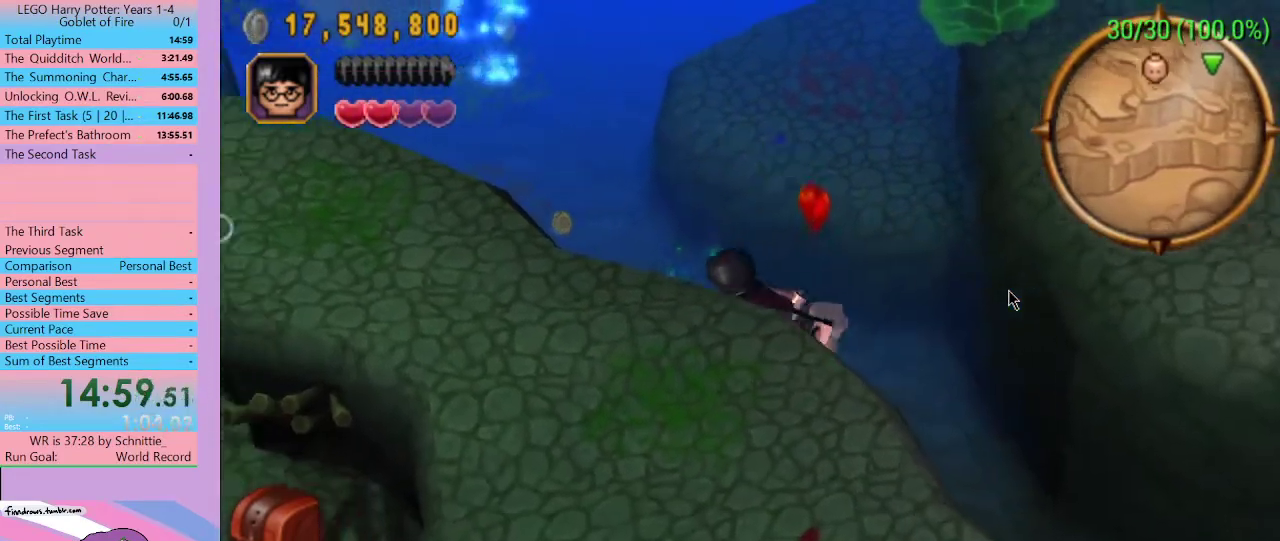
{"buttons": [], "left_stick": "up-left", "right_stick": "center", "events": []}
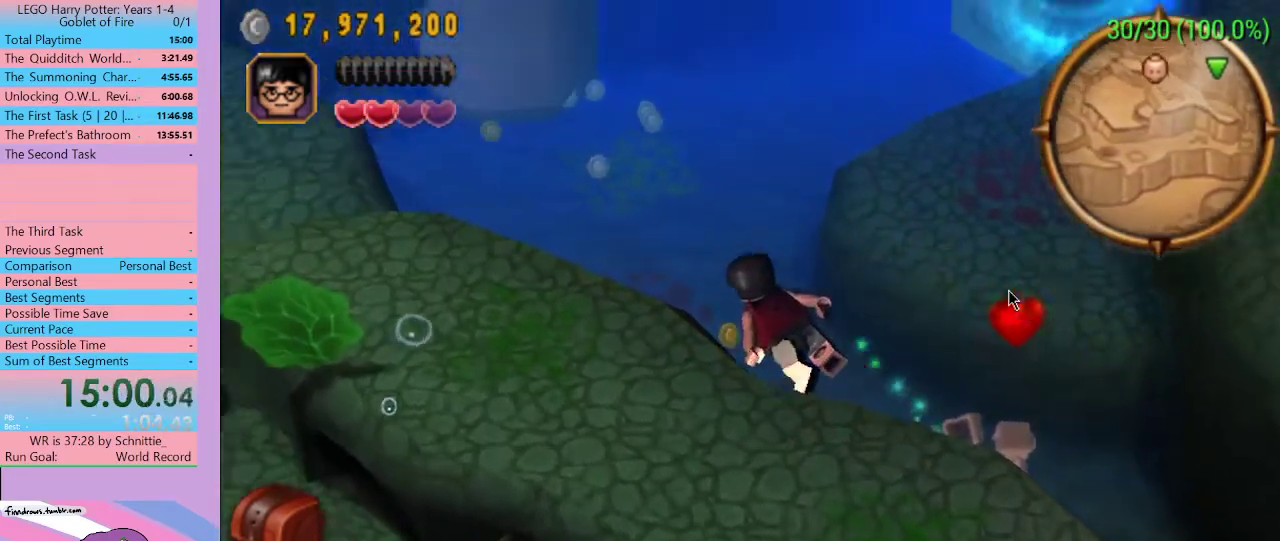
{"buttons": [], "left_stick": "up-right", "right_stick": "center", "events": [[100, "left_stick", "up"], [200, "A", "down"], [333, "A", "up"], [367, "left_stick", "up-right"], [433, "Y", "down"], [500, "Y", "up"]]}
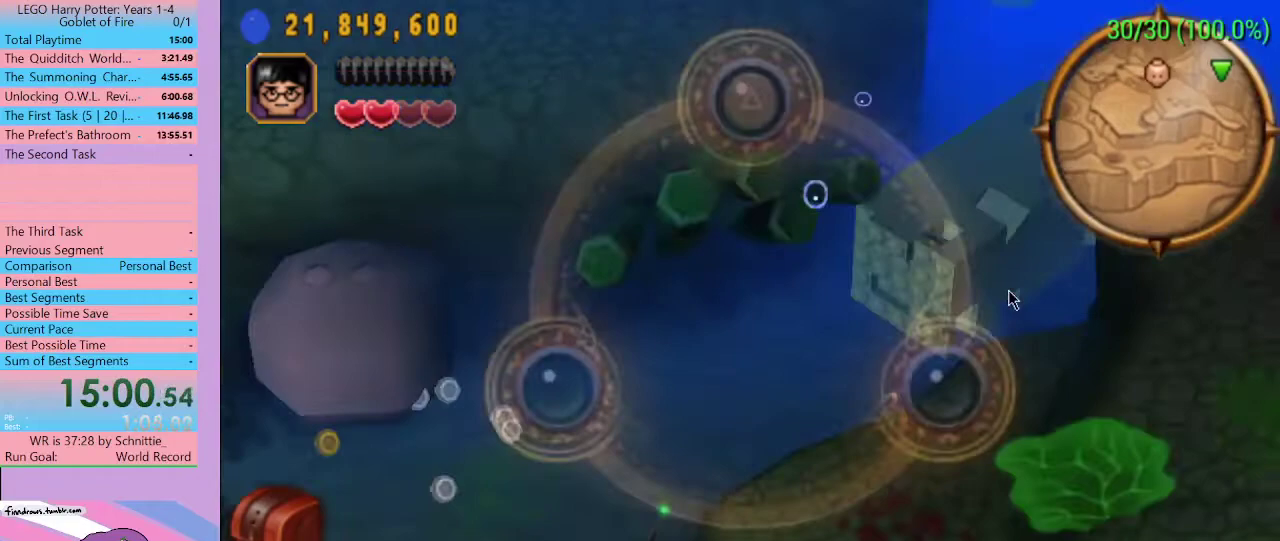
{"buttons": [], "left_stick": "up-right", "right_stick": "center", "events": [[67, "Y", "down"], [133, "Y", "up"], [200, "Y", "down"], [267, "Y", "up"]]}
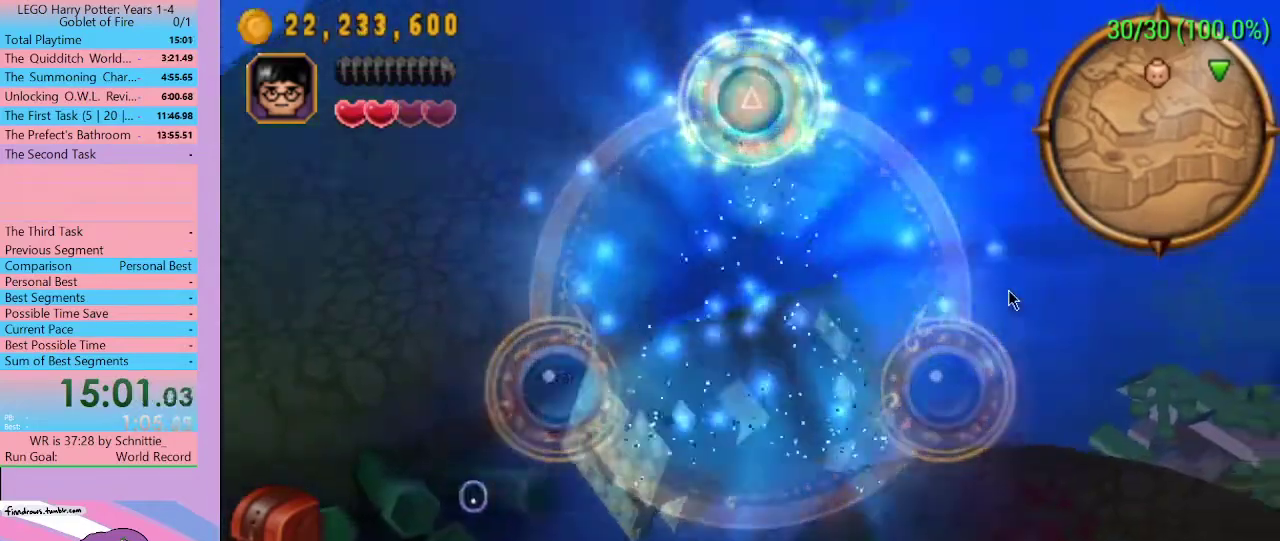
{"buttons": [], "left_stick": "up-right", "right_stick": "center", "events": []}
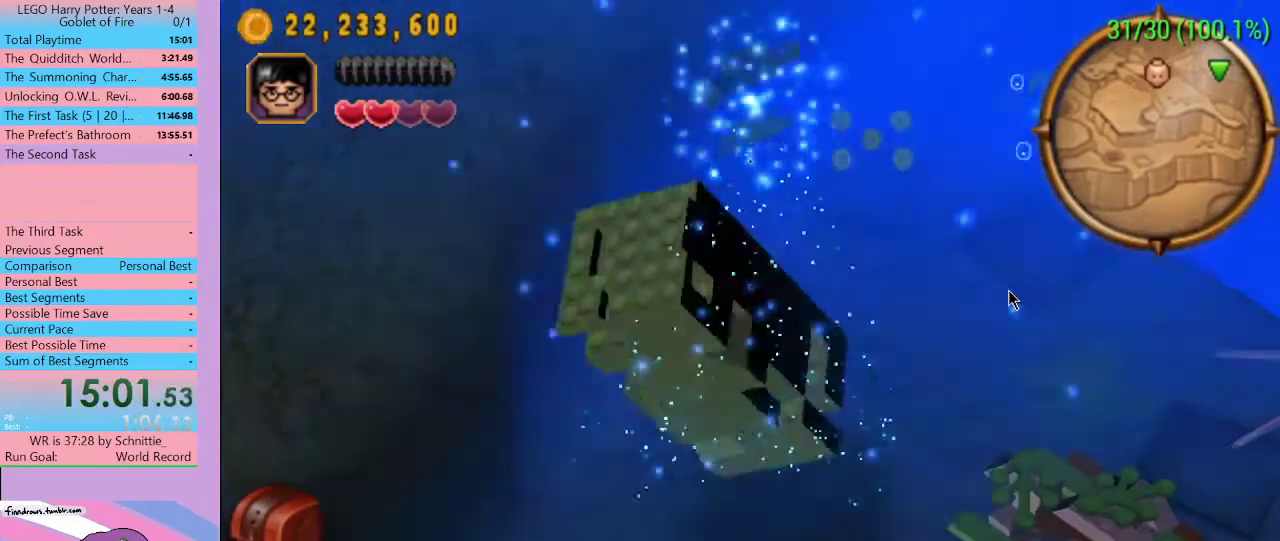
{"buttons": [], "left_stick": "up-right", "right_stick": "center", "events": []}
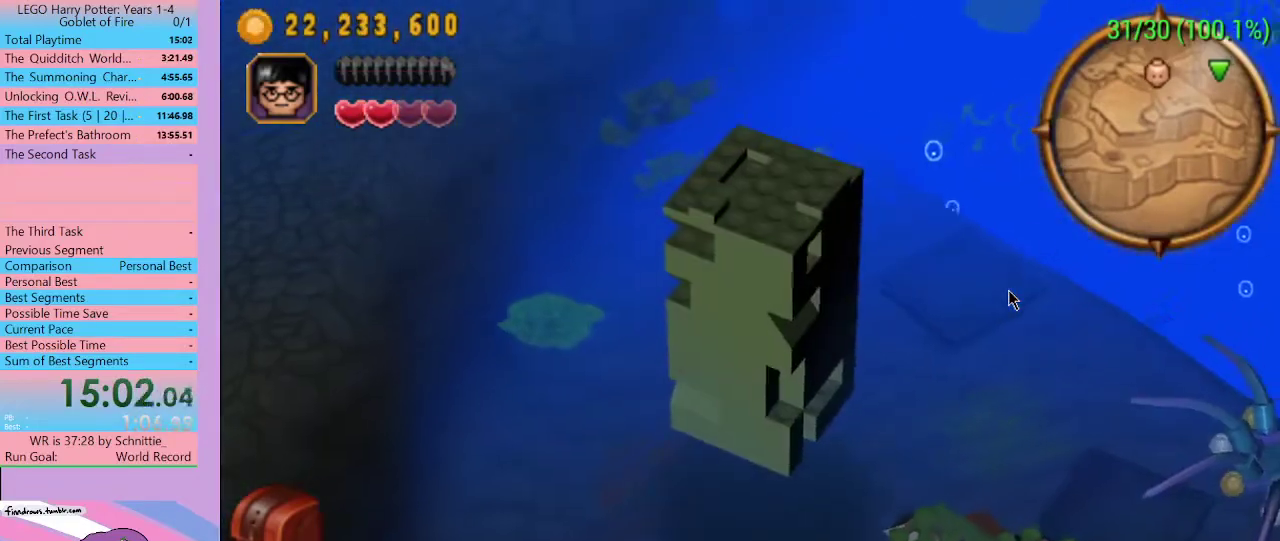
{"buttons": [], "left_stick": "up-right", "right_stick": "center", "events": []}
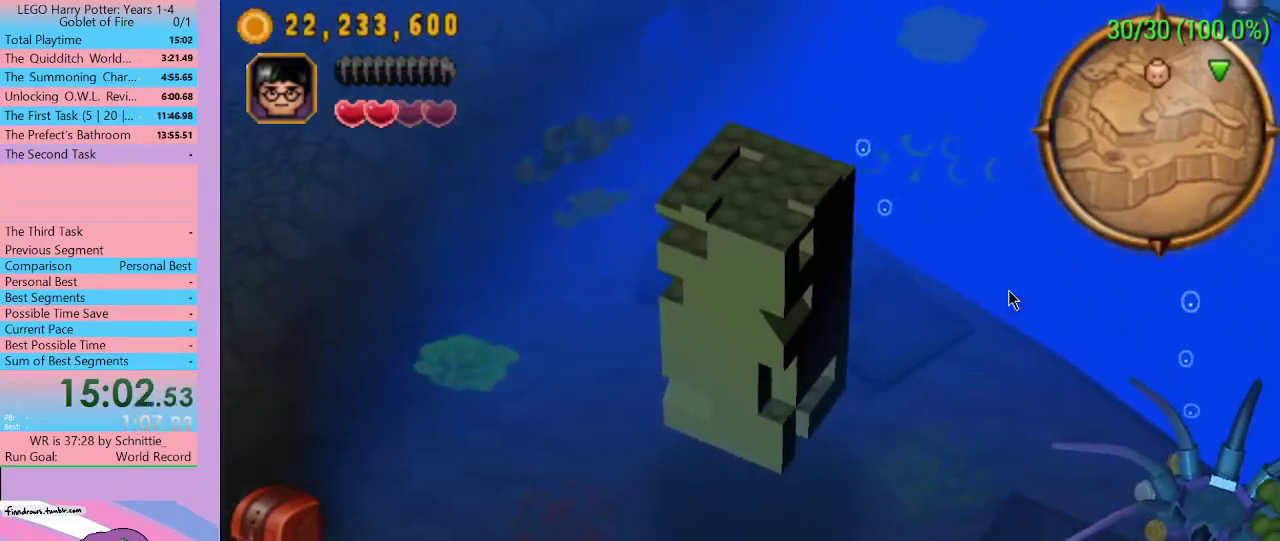
{"buttons": [], "left_stick": "up-right", "right_stick": "center", "events": []}
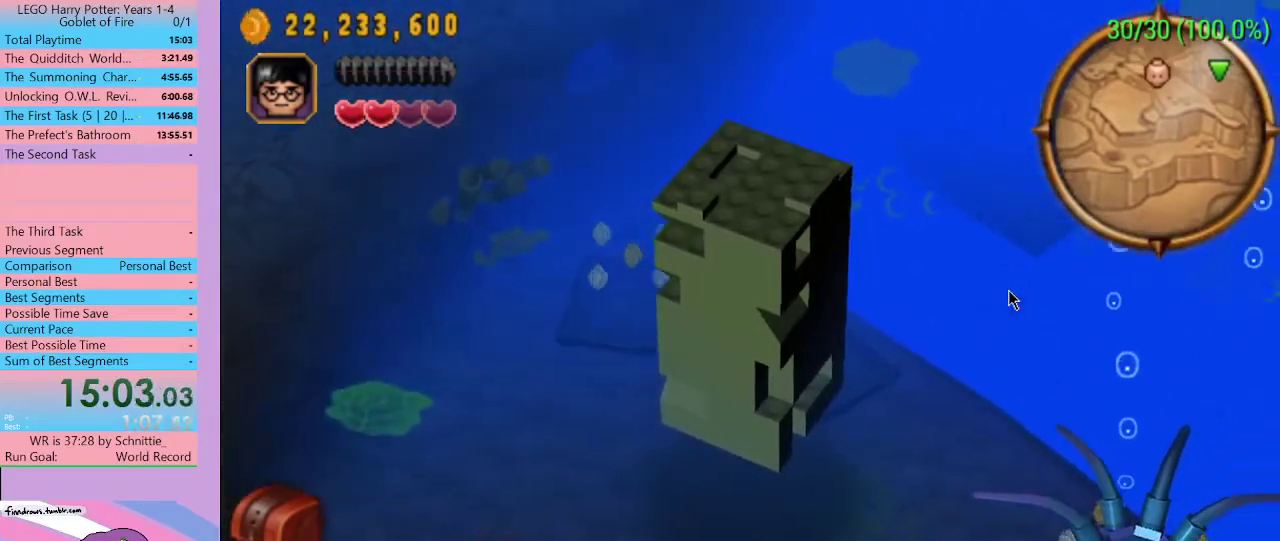
{"buttons": [], "left_stick": "up-right", "right_stick": "center", "events": []}